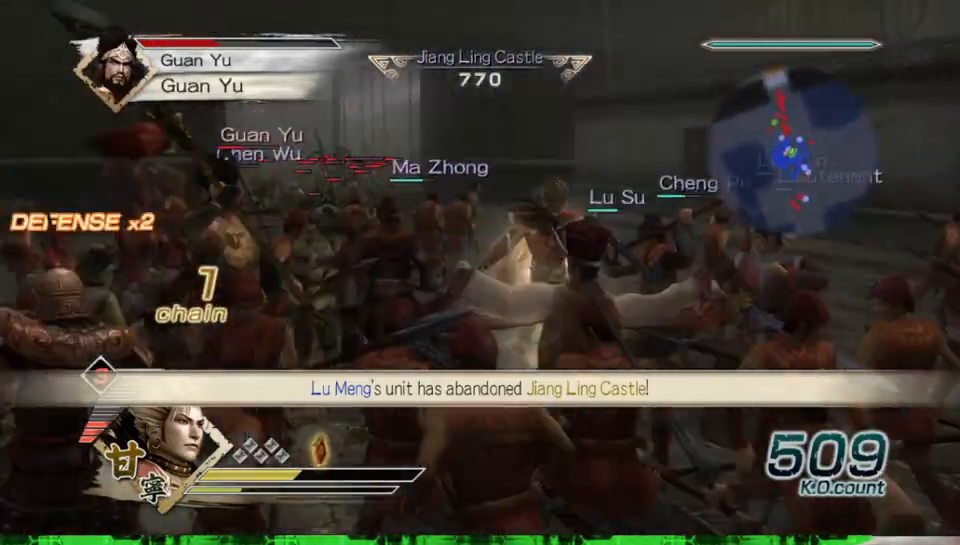
Gameplay with a controller (Xbox layout); each line is a JSON object with the inputs held at the frame after it. "events" lists button and stick changes between this image and that frame as [ms after this image, input, new state], when the widget could be followed in between. Not read: L3 R3.
{"buttons": ["B"], "left_stick": "down", "right_stick": "center", "events": [[250, "left_stick", "down"]]}
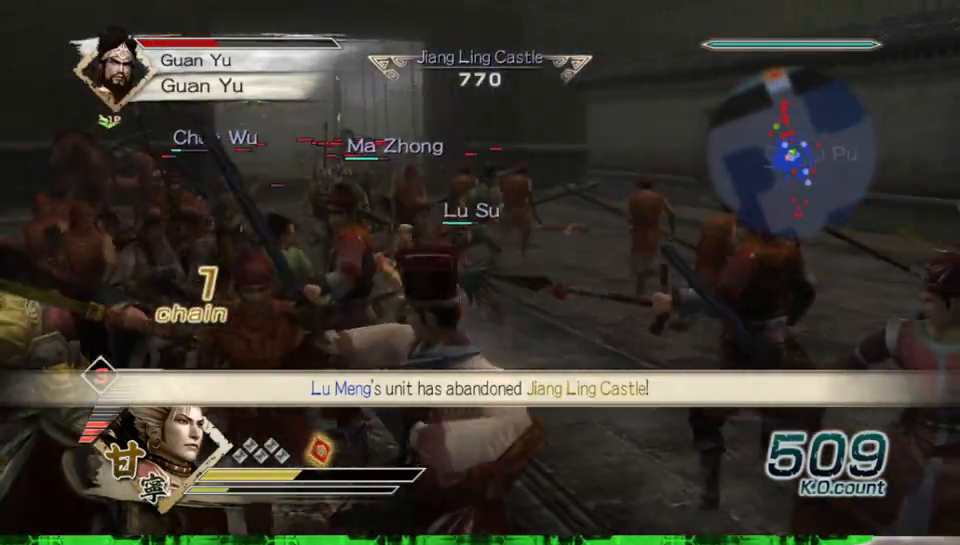
{"buttons": ["B"], "left_stick": "down", "right_stick": "center", "events": []}
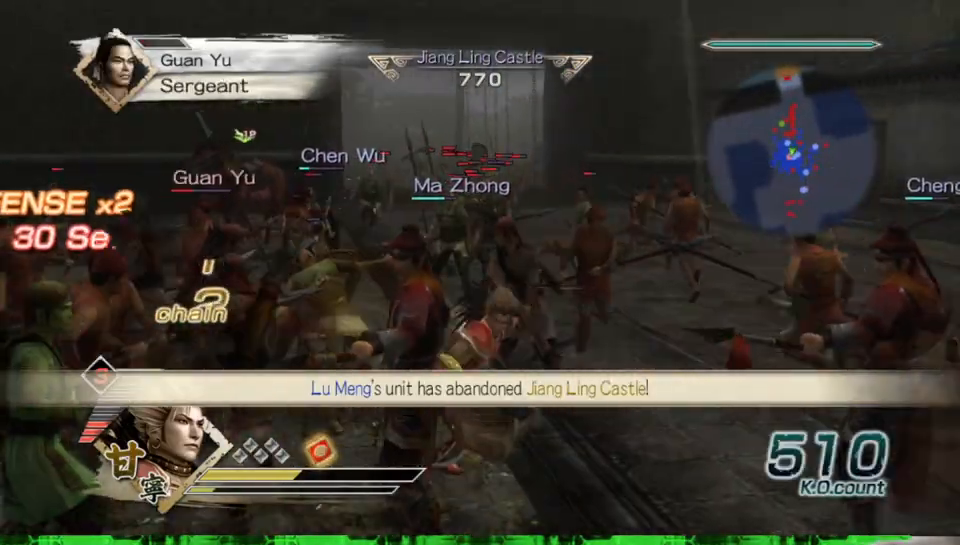
{"buttons": ["B"], "left_stick": "down-left", "right_stick": "center", "events": [[317, "left_stick", "down-left"]]}
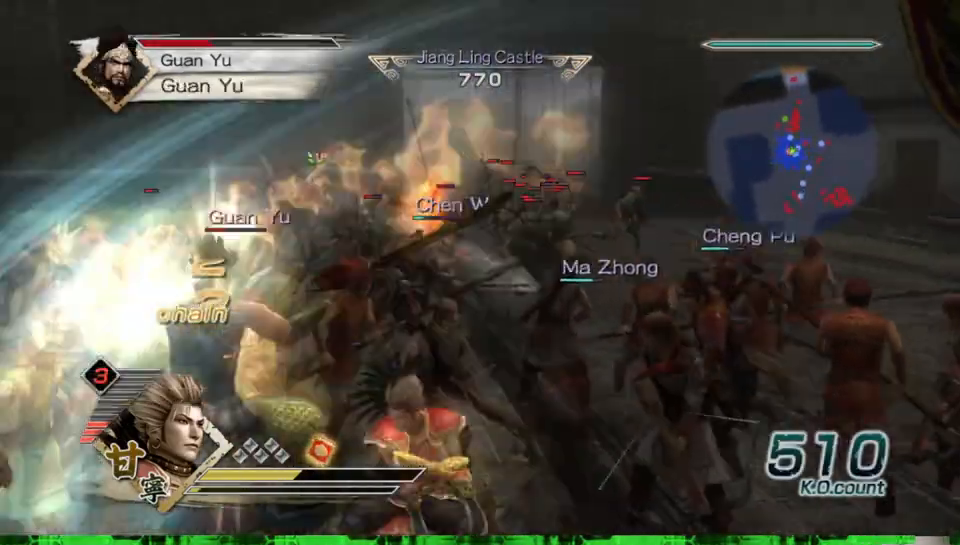
{"buttons": ["B"], "left_stick": "up", "right_stick": "center", "events": [[67, "left_stick", "left"], [450, "left_stick", "up"]]}
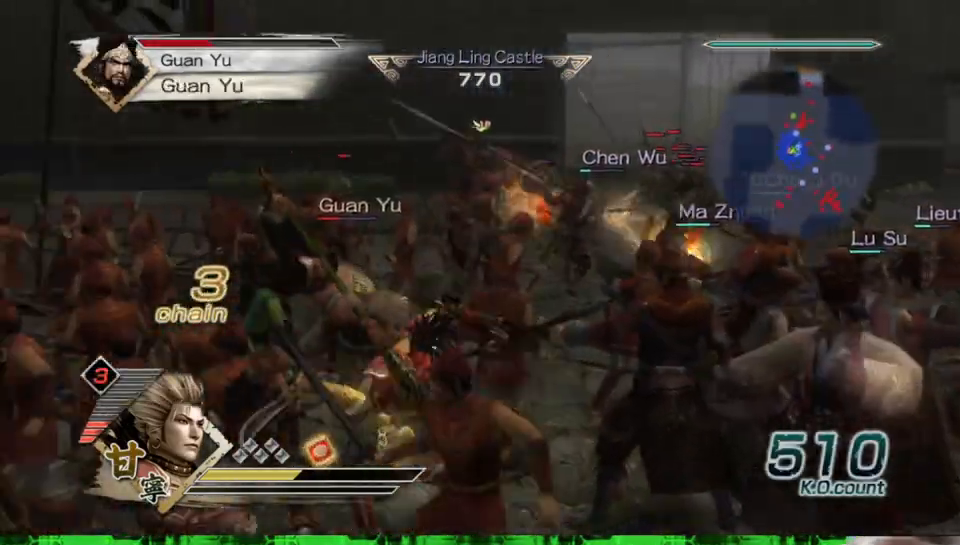
{"buttons": ["B"], "left_stick": "up-right", "right_stick": "center", "events": [[100, "left_stick", "up-left"], [267, "left_stick", "up"], [383, "left_stick", "up-right"]]}
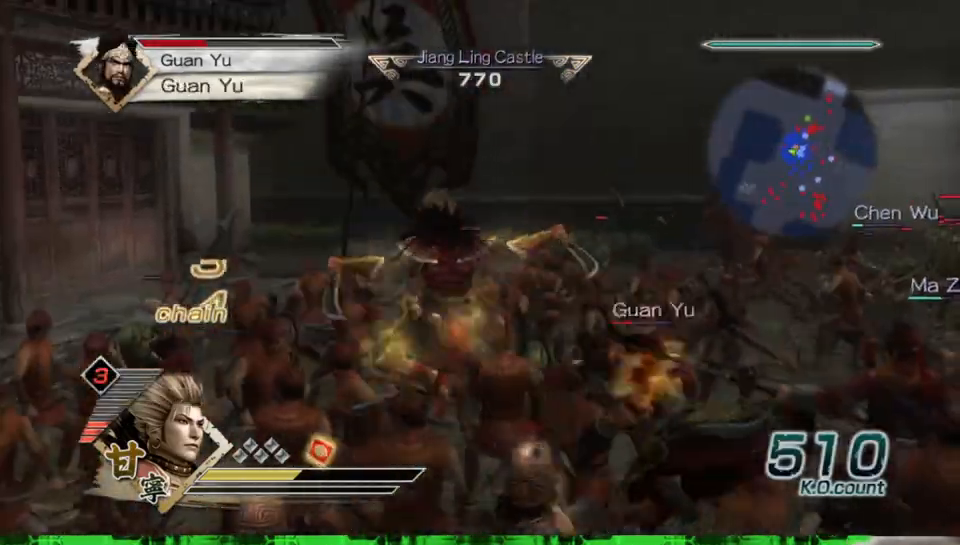
{"buttons": ["B"], "left_stick": "right", "right_stick": "center", "events": [[133, "left_stick", "right"]]}
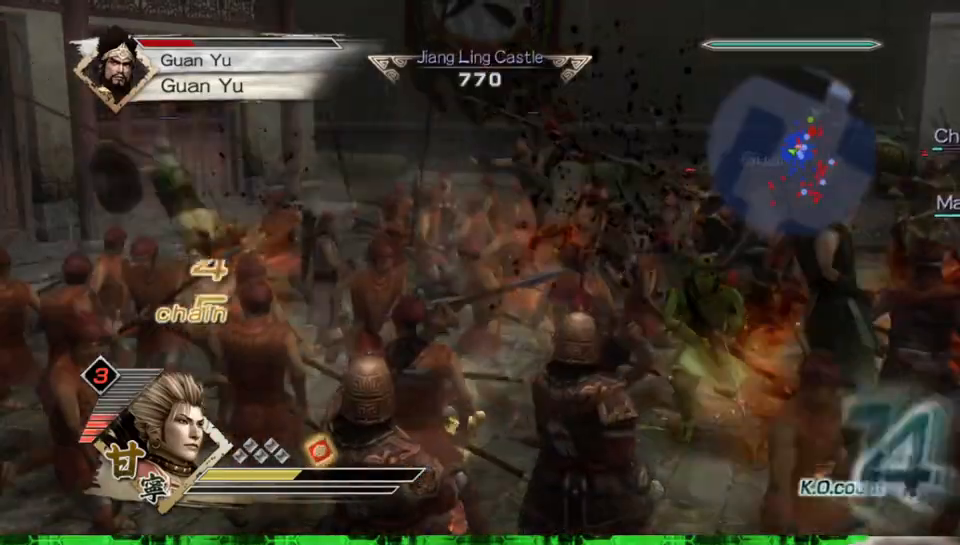
{"buttons": [], "left_stick": "up-right", "right_stick": "left", "events": [[67, "B", "up"], [333, "right_stick", "left"], [417, "left_stick", "up-right"]]}
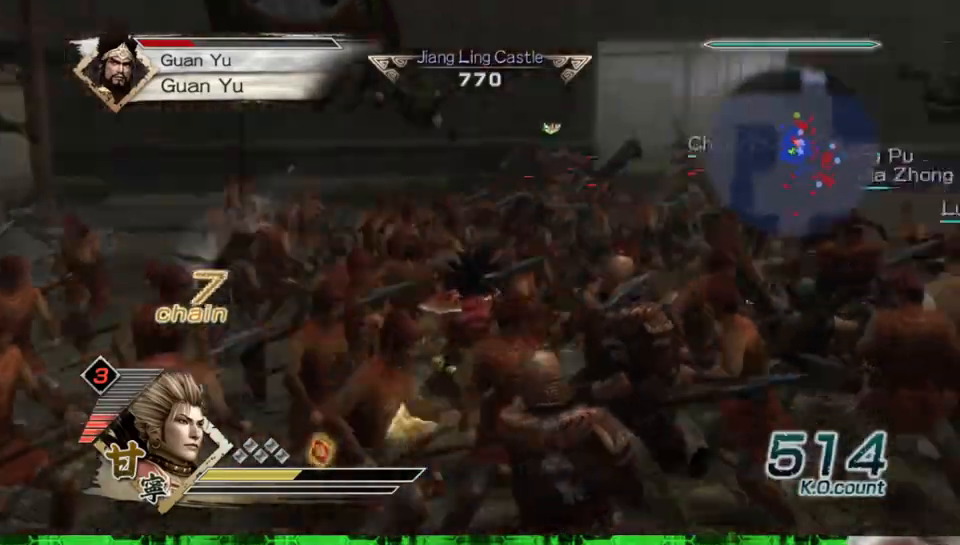
{"buttons": [], "left_stick": "up-right", "right_stick": "center", "events": [[17, "left_stick", "center"], [33, "right_stick", "center"], [217, "right_stick", "up"], [383, "right_stick", "center"], [450, "left_stick", "up-right"]]}
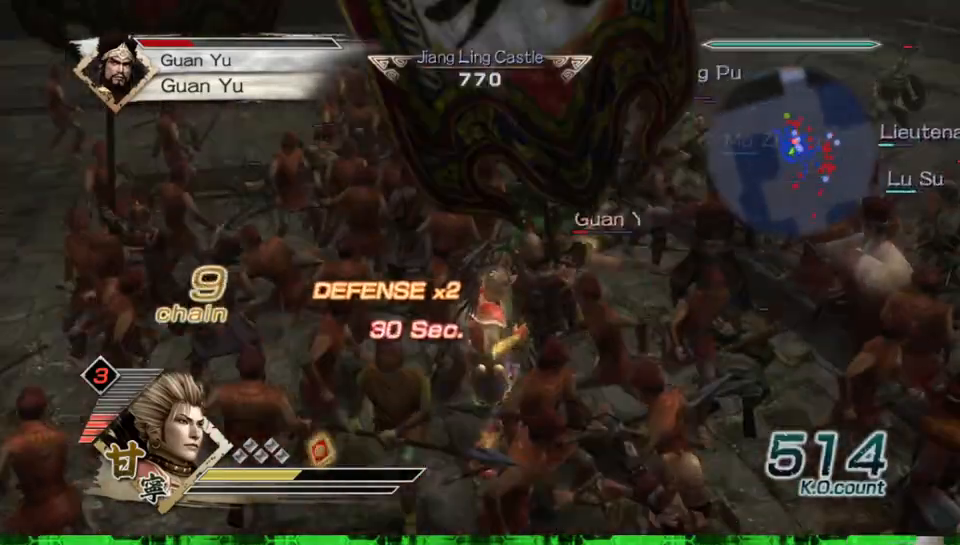
{"buttons": [], "left_stick": "up", "right_stick": "center", "events": [[300, "left_stick", "up"]]}
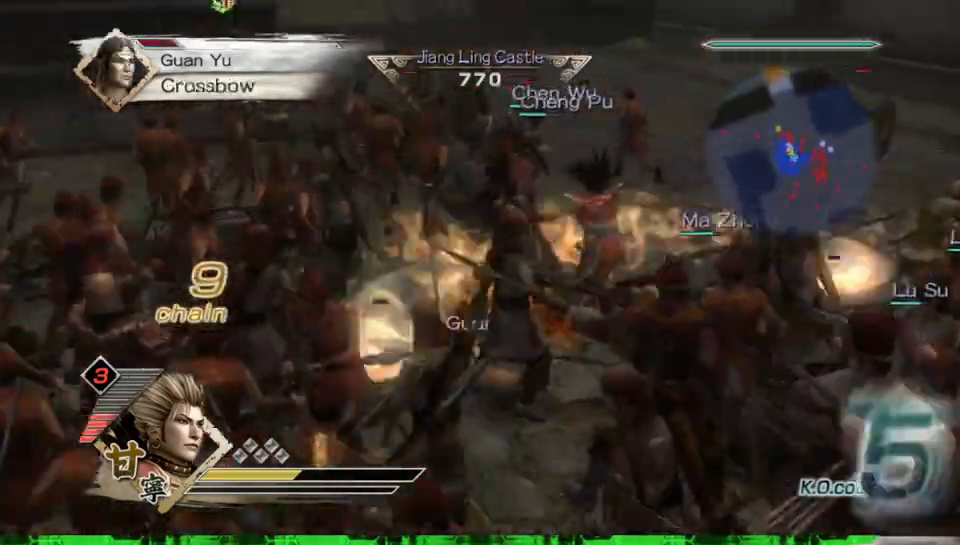
{"buttons": ["X"], "left_stick": "down-right", "right_stick": "center"}
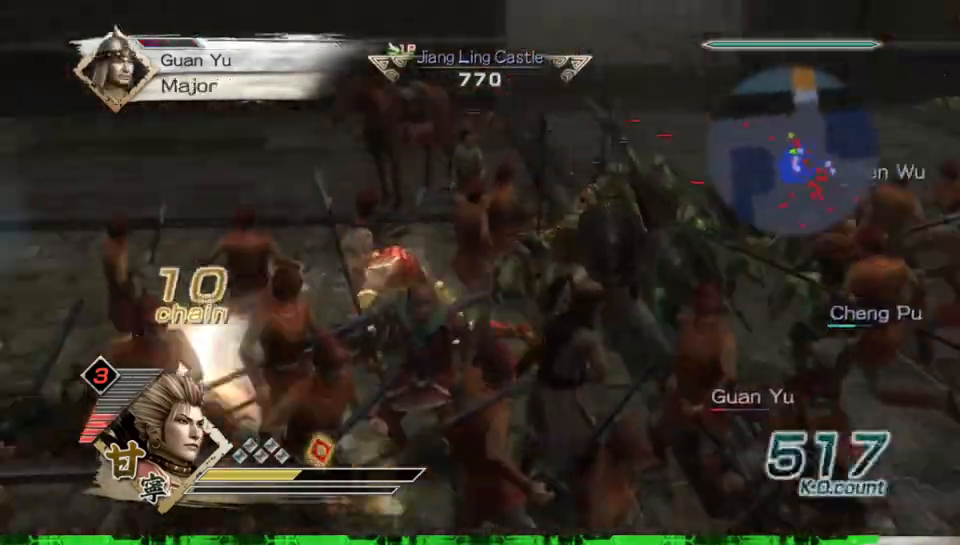
{"buttons": [], "left_stick": "up-right", "right_stick": "center"}
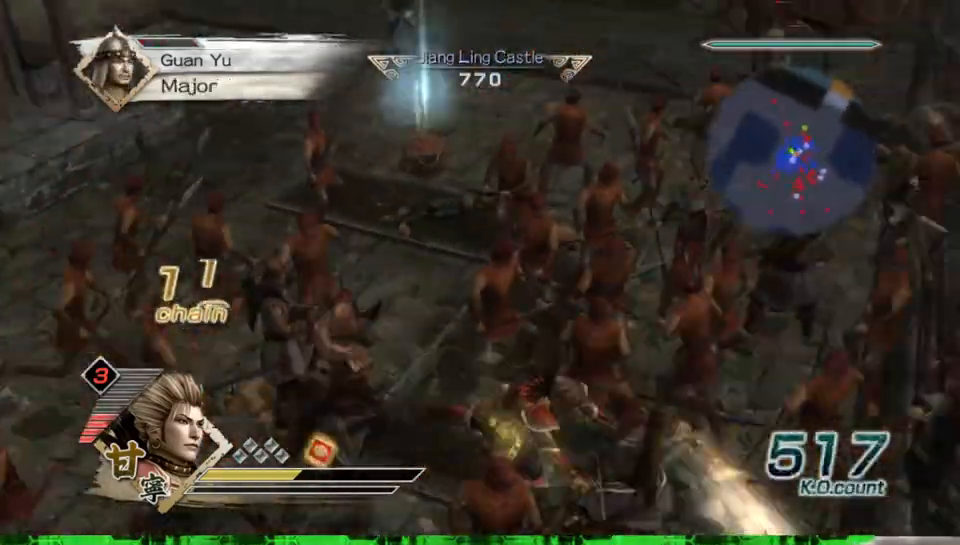
{"buttons": ["X"], "left_stick": "down", "right_stick": "center"}
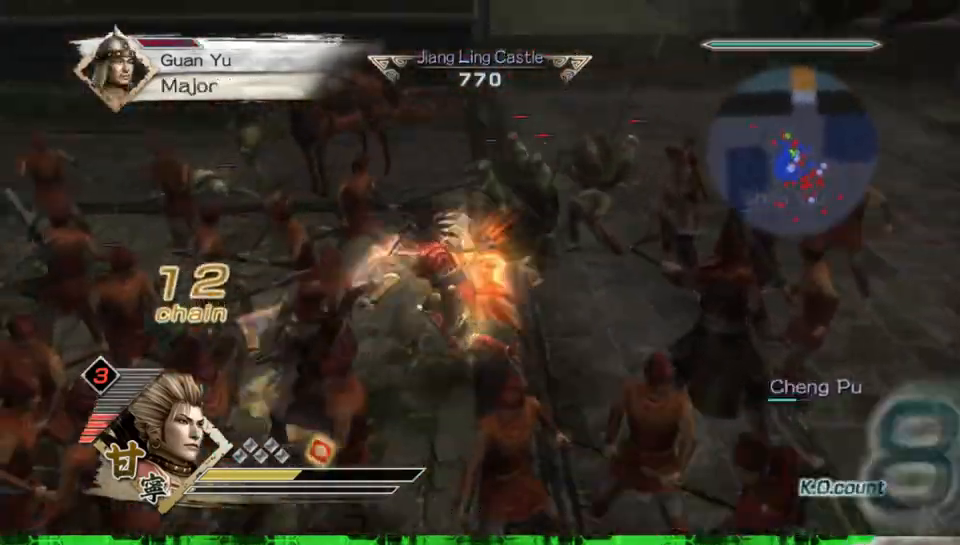
{"buttons": [], "left_stick": "up-right", "right_stick": "center"}
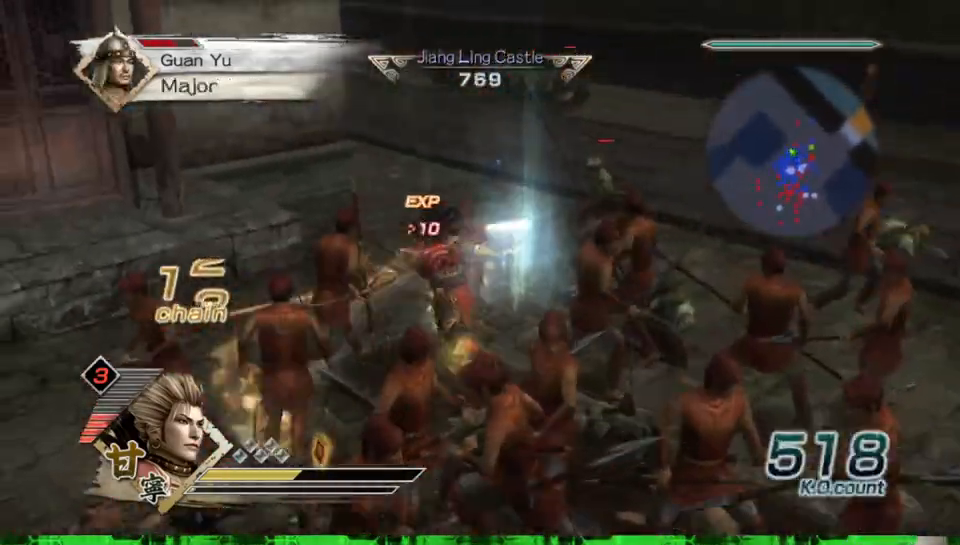
{"buttons": [], "left_stick": "down", "right_stick": "center", "events": [[100, "left_stick", "right"], [300, "left_stick", "down"]]}
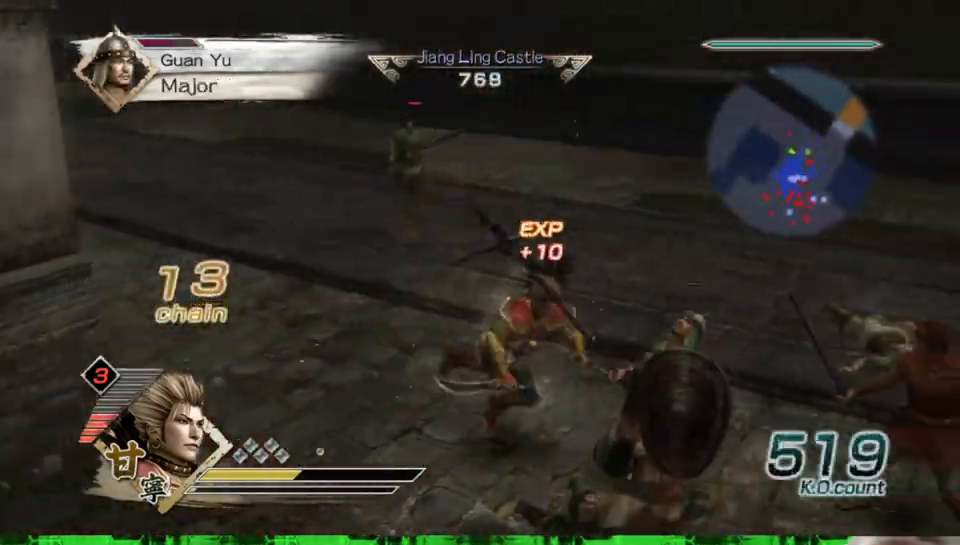
{"buttons": [], "left_stick": "center", "right_stick": "center", "events": [[33, "left_stick", "center"]]}
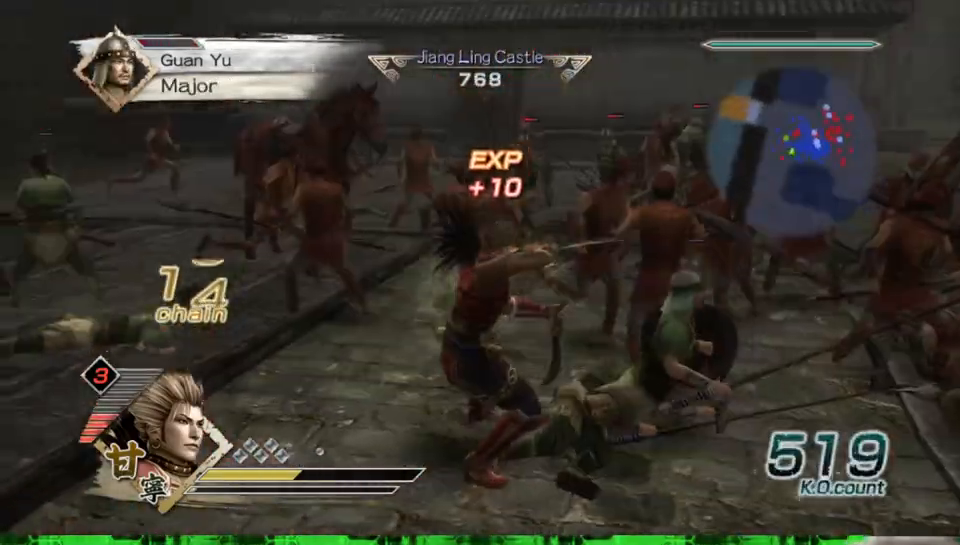
{"buttons": [], "left_stick": "right", "right_stick": "center", "events": [[117, "left_stick", "up"], [167, "left_stick", "up-right"], [467, "left_stick", "right"]]}
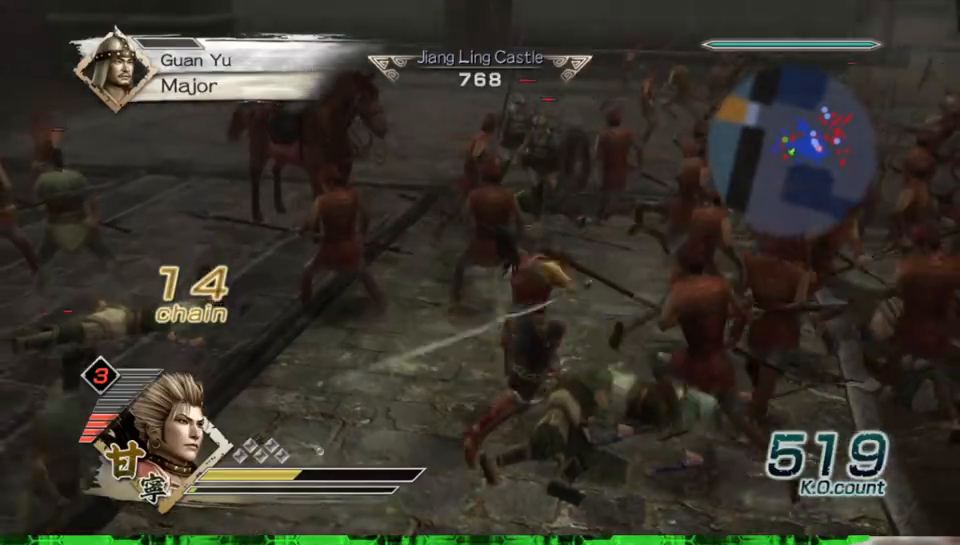
{"buttons": ["X"], "left_stick": "up-right", "right_stick": "center"}
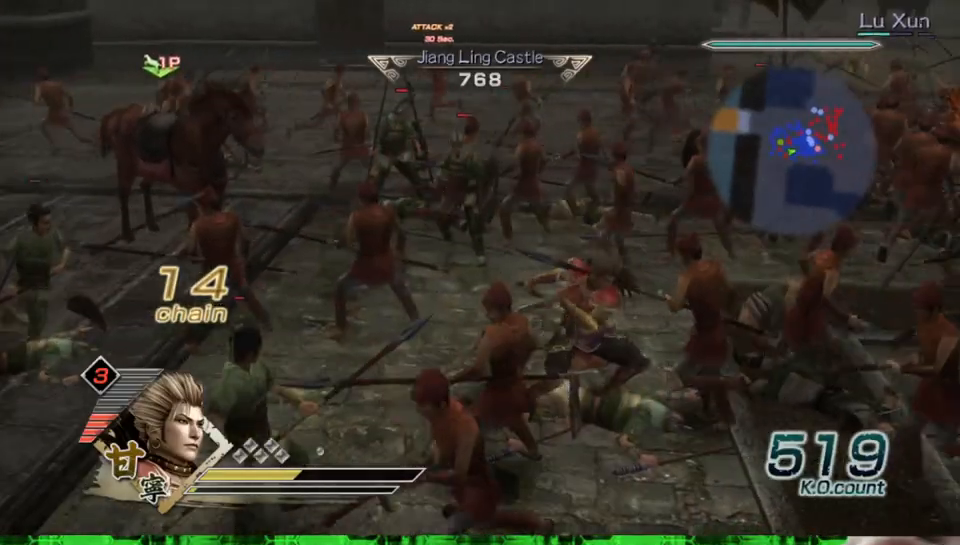
{"buttons": [], "left_stick": "up-right", "right_stick": "center"}
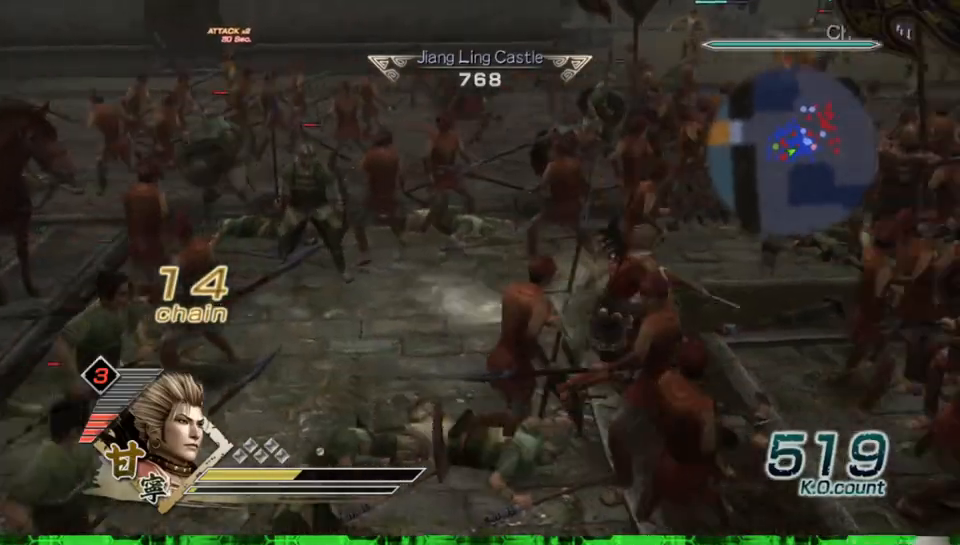
{"buttons": ["X"], "left_stick": "up-right", "right_stick": "center"}
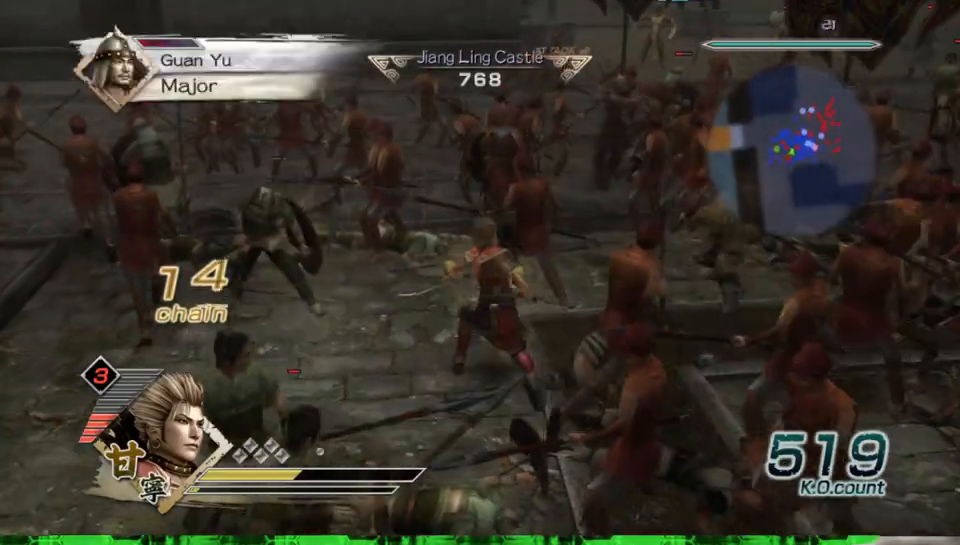
{"buttons": [], "left_stick": "up-left", "right_stick": "center"}
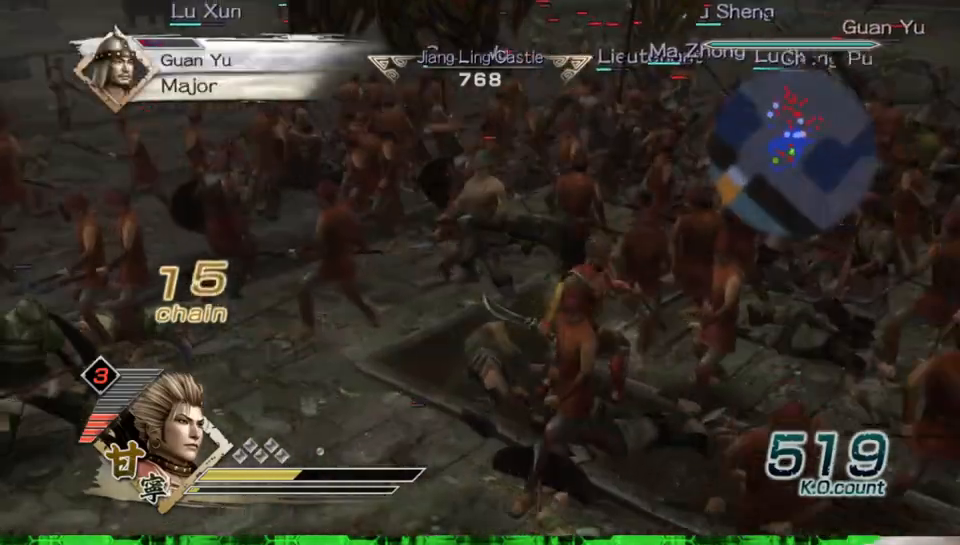
{"buttons": ["X"], "left_stick": "up", "right_stick": "center"}
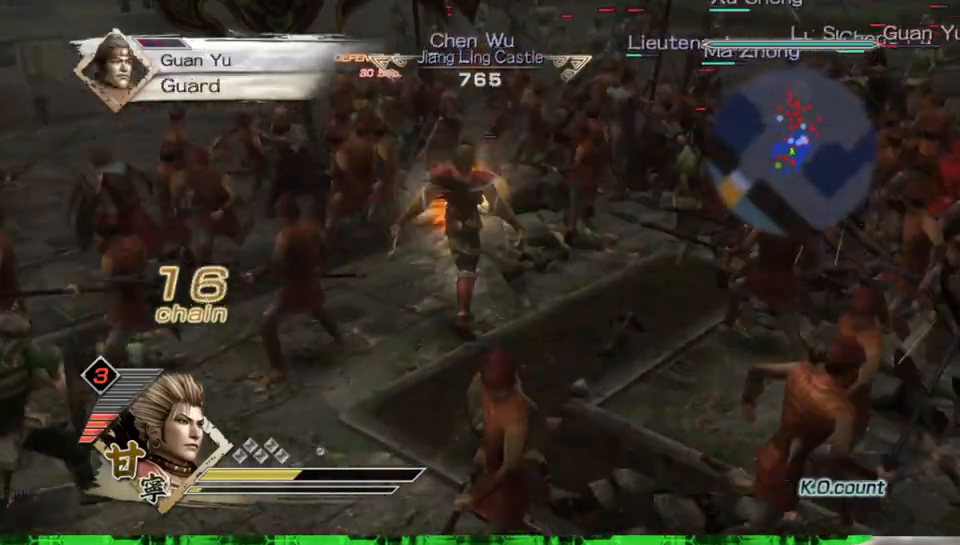
{"buttons": [], "left_stick": "up", "right_stick": "center"}
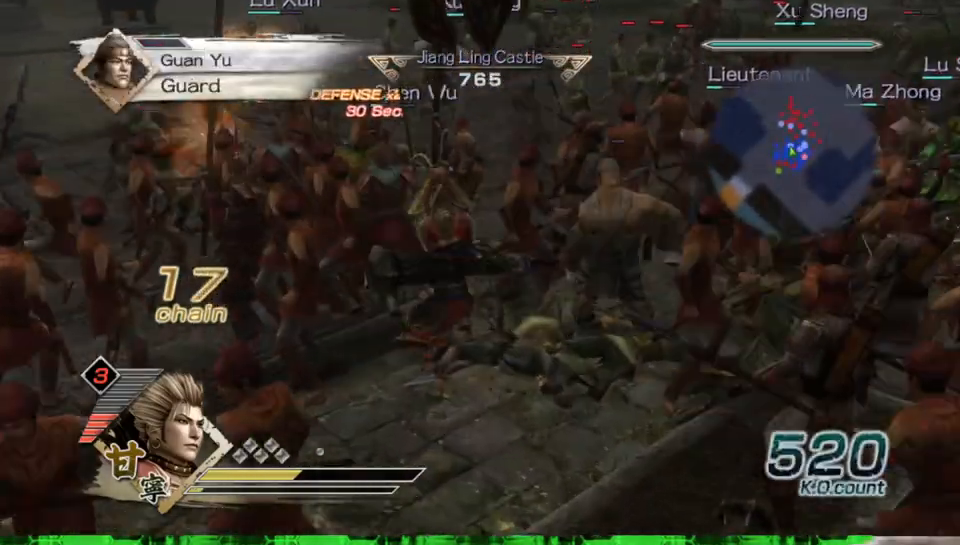
{"buttons": [], "left_stick": "down-right", "right_stick": "center", "events": [[100, "R2", "down"], [217, "R2", "up"], [367, "left_stick", "right"], [450, "left_stick", "down-right"]]}
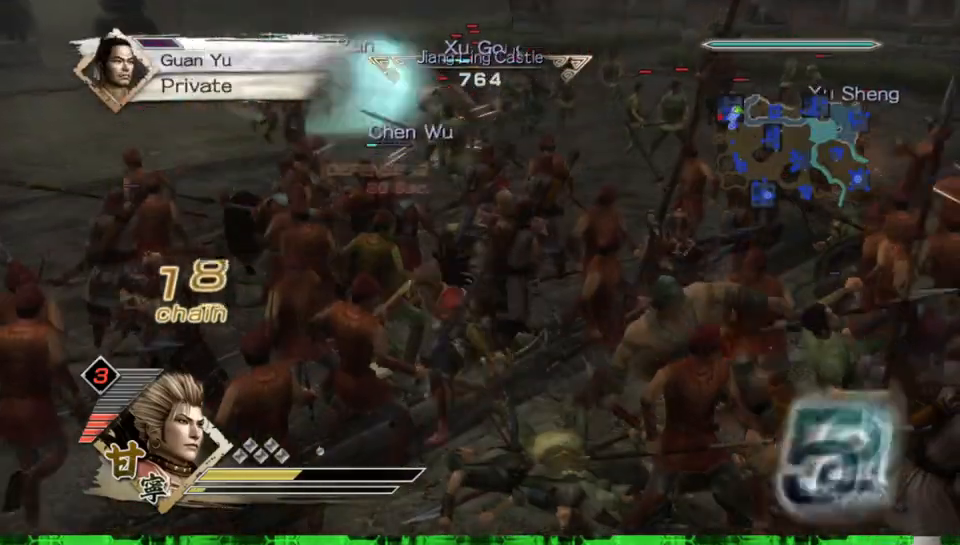
{"buttons": ["X"], "left_stick": "down", "right_stick": "center"}
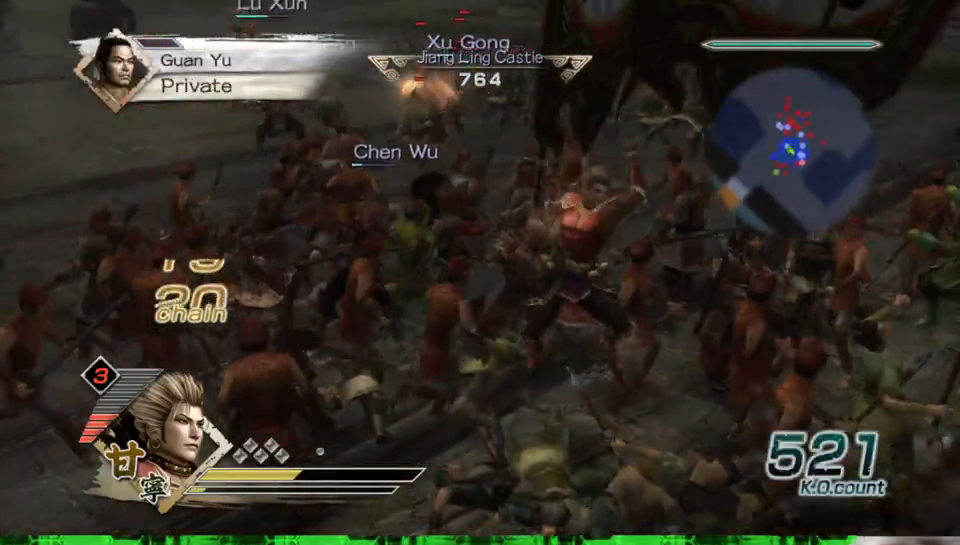
{"buttons": [], "left_stick": "right", "right_stick": "center"}
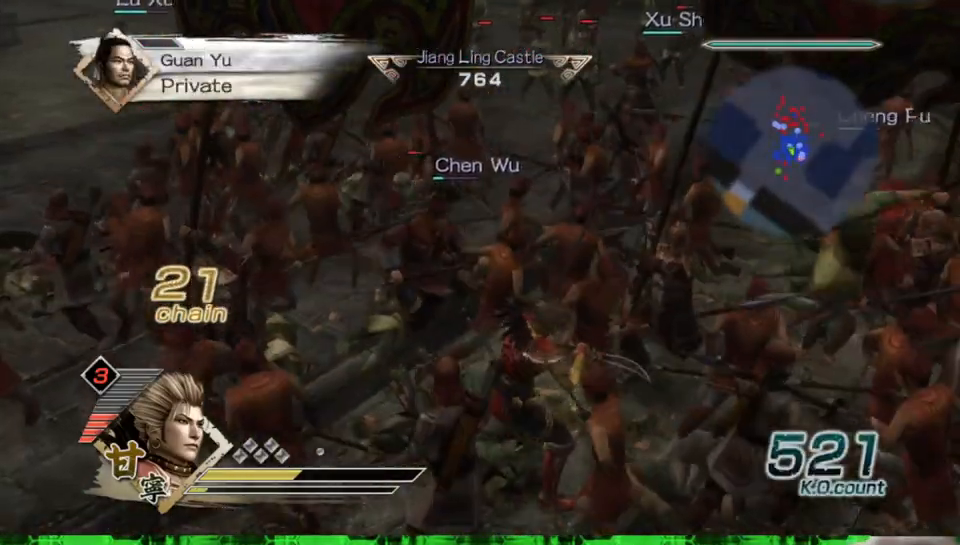
{"buttons": ["X"], "left_stick": "down-right", "right_stick": "center"}
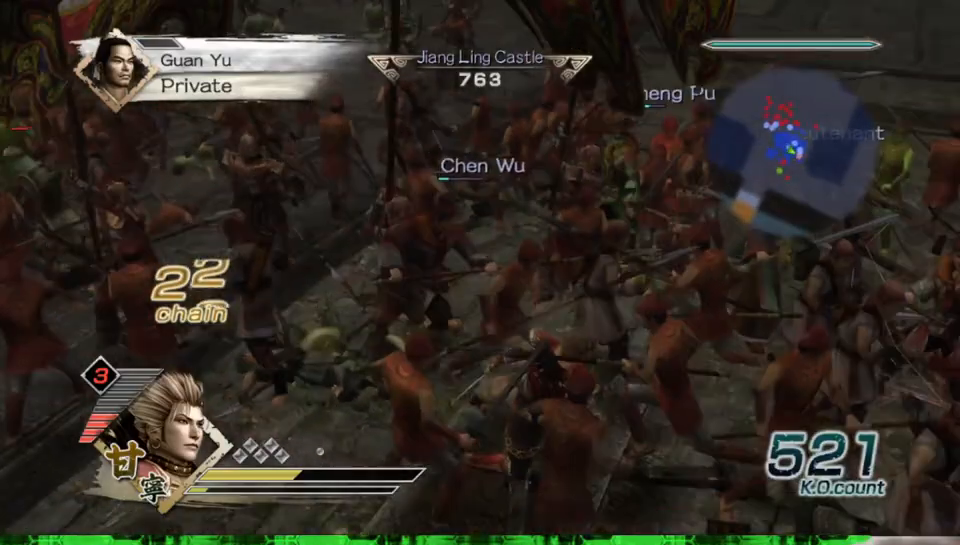
{"buttons": [], "left_stick": "right", "right_stick": "center"}
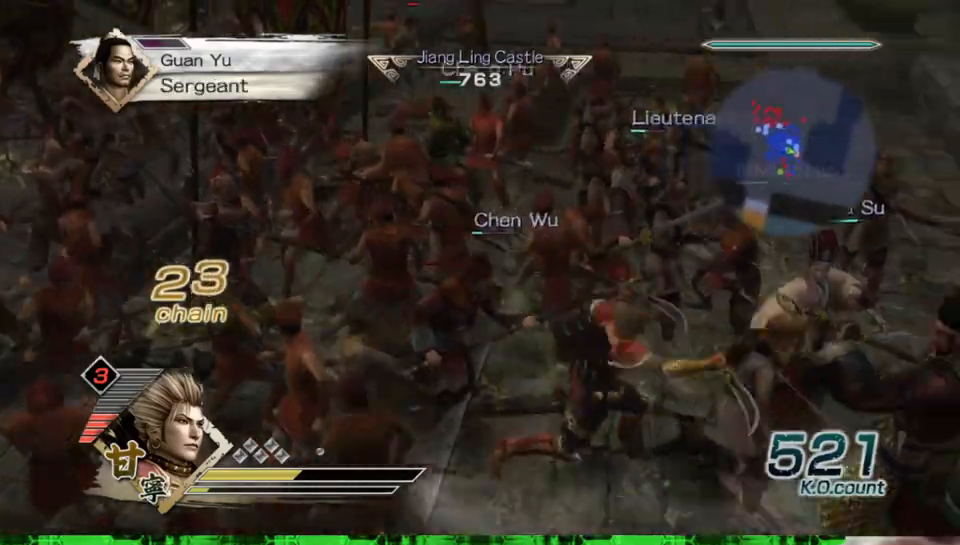
{"buttons": [], "left_stick": "right", "right_stick": "center", "events": []}
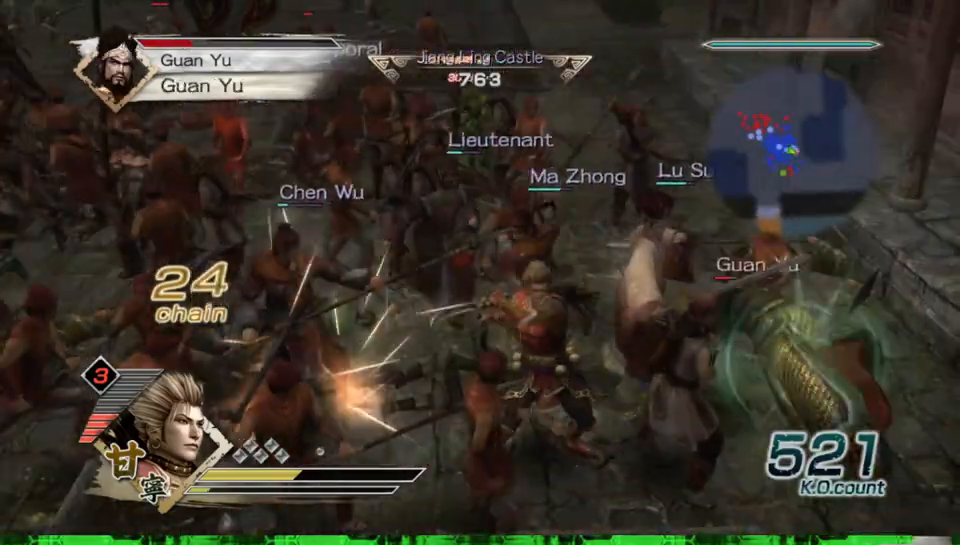
{"buttons": [], "left_stick": "up-left", "right_stick": "center", "events": [[150, "Y", "down"], [200, "left_stick", "center"], [233, "Y", "up"], [317, "Y", "down"], [417, "Y", "up"], [500, "left_stick", "up-left"]]}